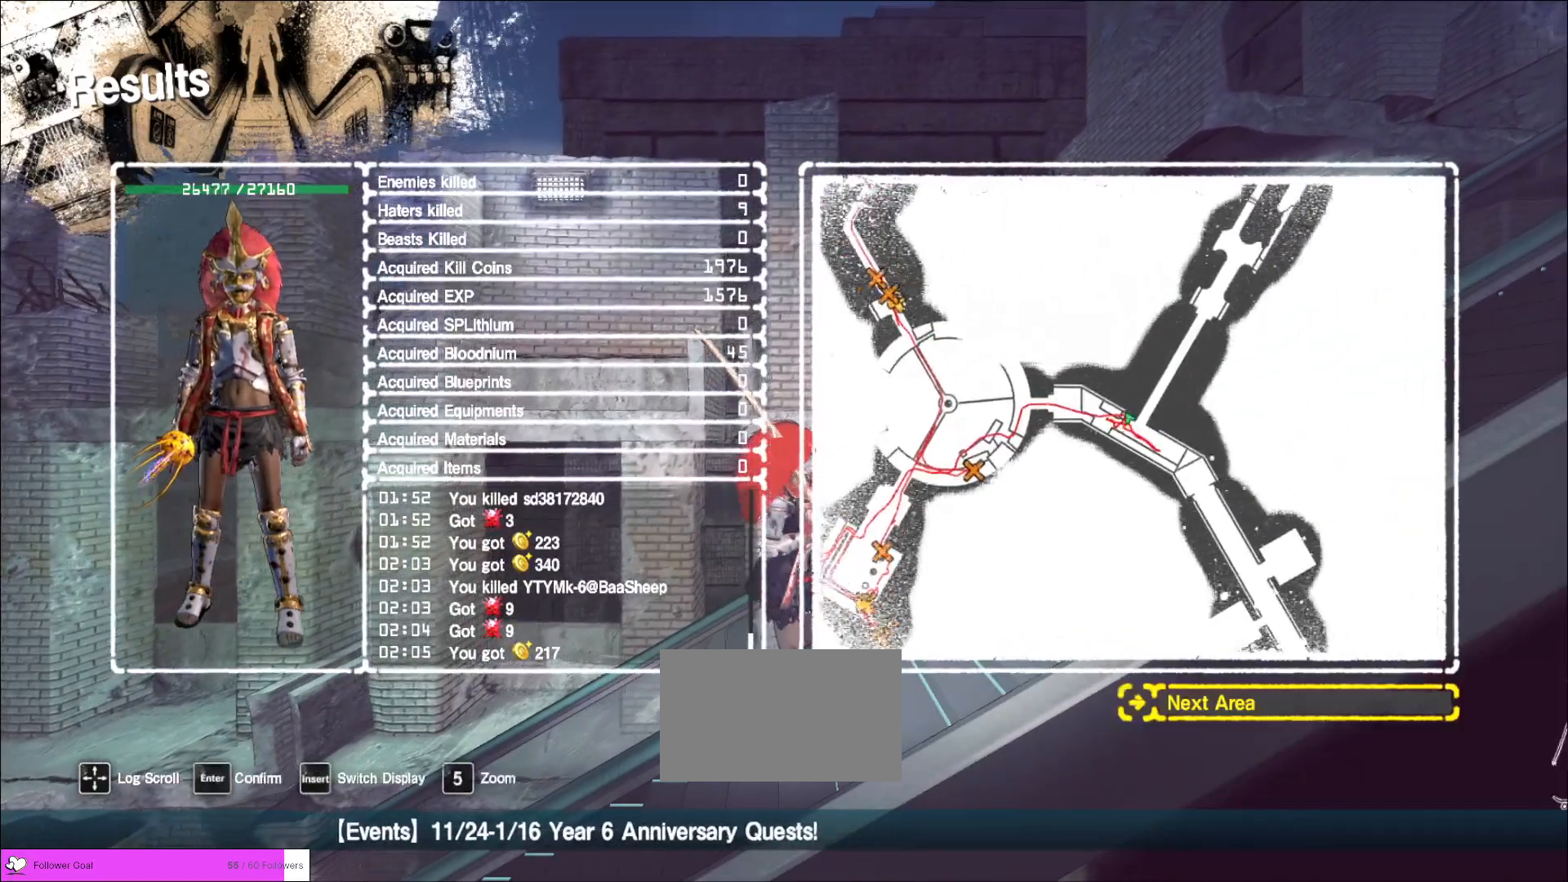
Gameplay with keyboard and mouse; each line is a JSON object with the keys and mouse buttons held at the frame after it. "events" lists presses ("down") and releases ("up") of "1", "2", "3", "4", "5", "a", "alt", "b", "c", "ctrl", "d", "e", "f", "g", "q", "r", "s", "shift", "space", "t", "tab", "v", "w", "x", "z", "mouse_left", "mouse_wheel", "mouse_right", "mouse_mb4" and "mouse_mb5" between this image and that frame as [ms after this image, input, new state], when the widget could be followed in between. "mouse_left", "mouse_wheel", "mouse_right", "mouse_mb4", "mouse_mb5" = the "left", "wheel", "right", "mb4", "mb5" buttons of the "mouse" list. No other keys are recorded. "wheel" means that the mouse wheel is clicked or scrolled. Not read: mouse_move.
{"keys": ["alt"], "mouse": [], "events": [[80, "mouse_left", "down"], [120, "mouse_left", "up"], [440, "alt", "down"]]}
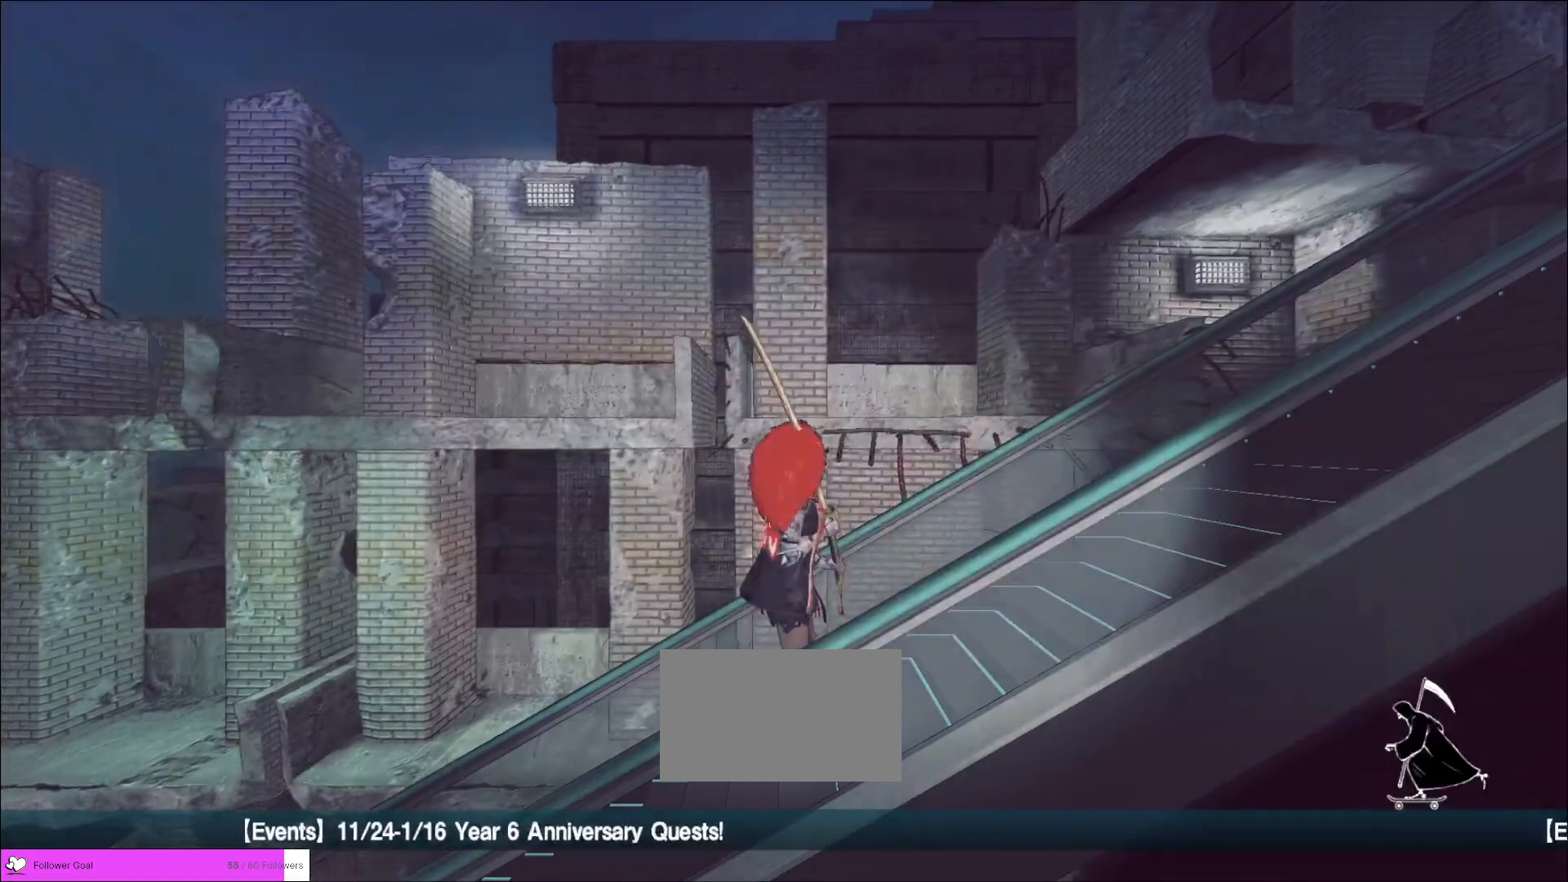
{"keys": [], "mouse": [], "events": [[40, "tab", "down"], [120, "tab", "up"], [160, "alt", "up"]]}
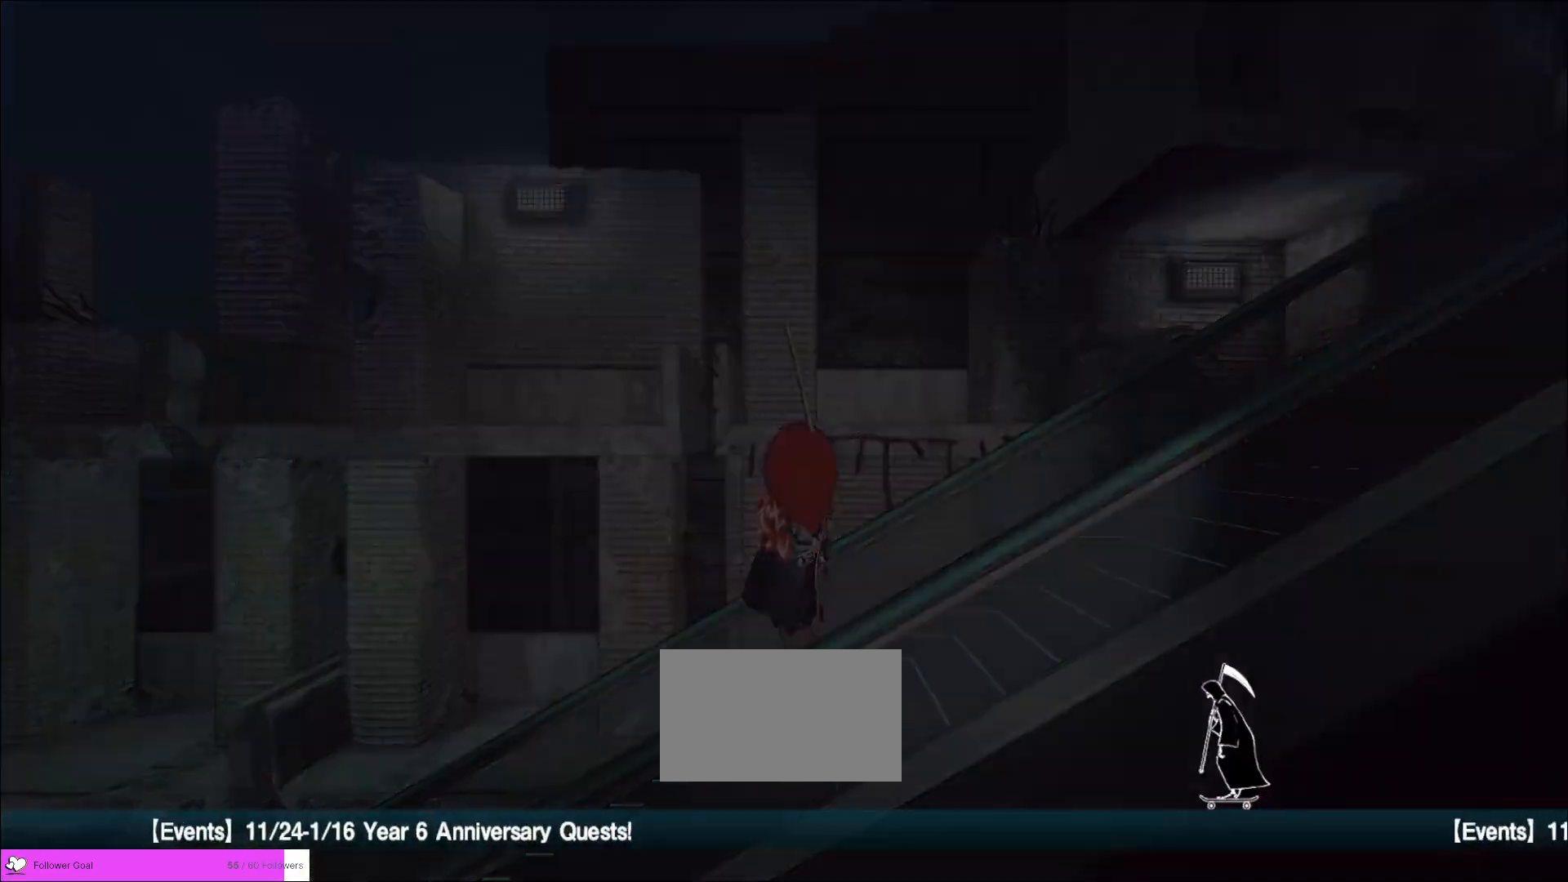
{"keys": [], "mouse": [], "events": []}
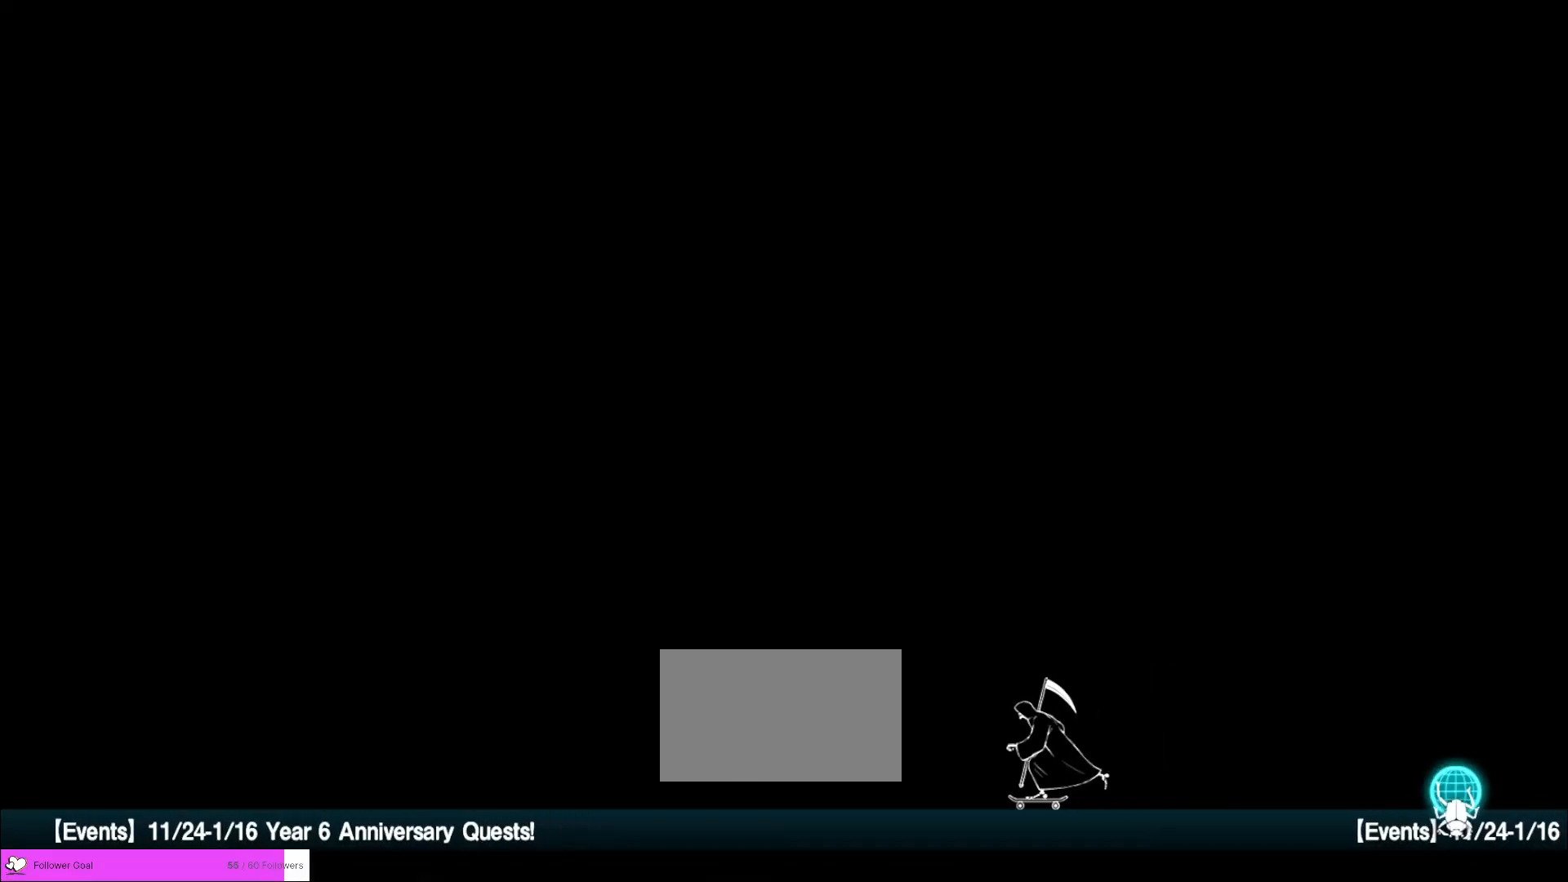
{"keys": [], "mouse": [], "events": []}
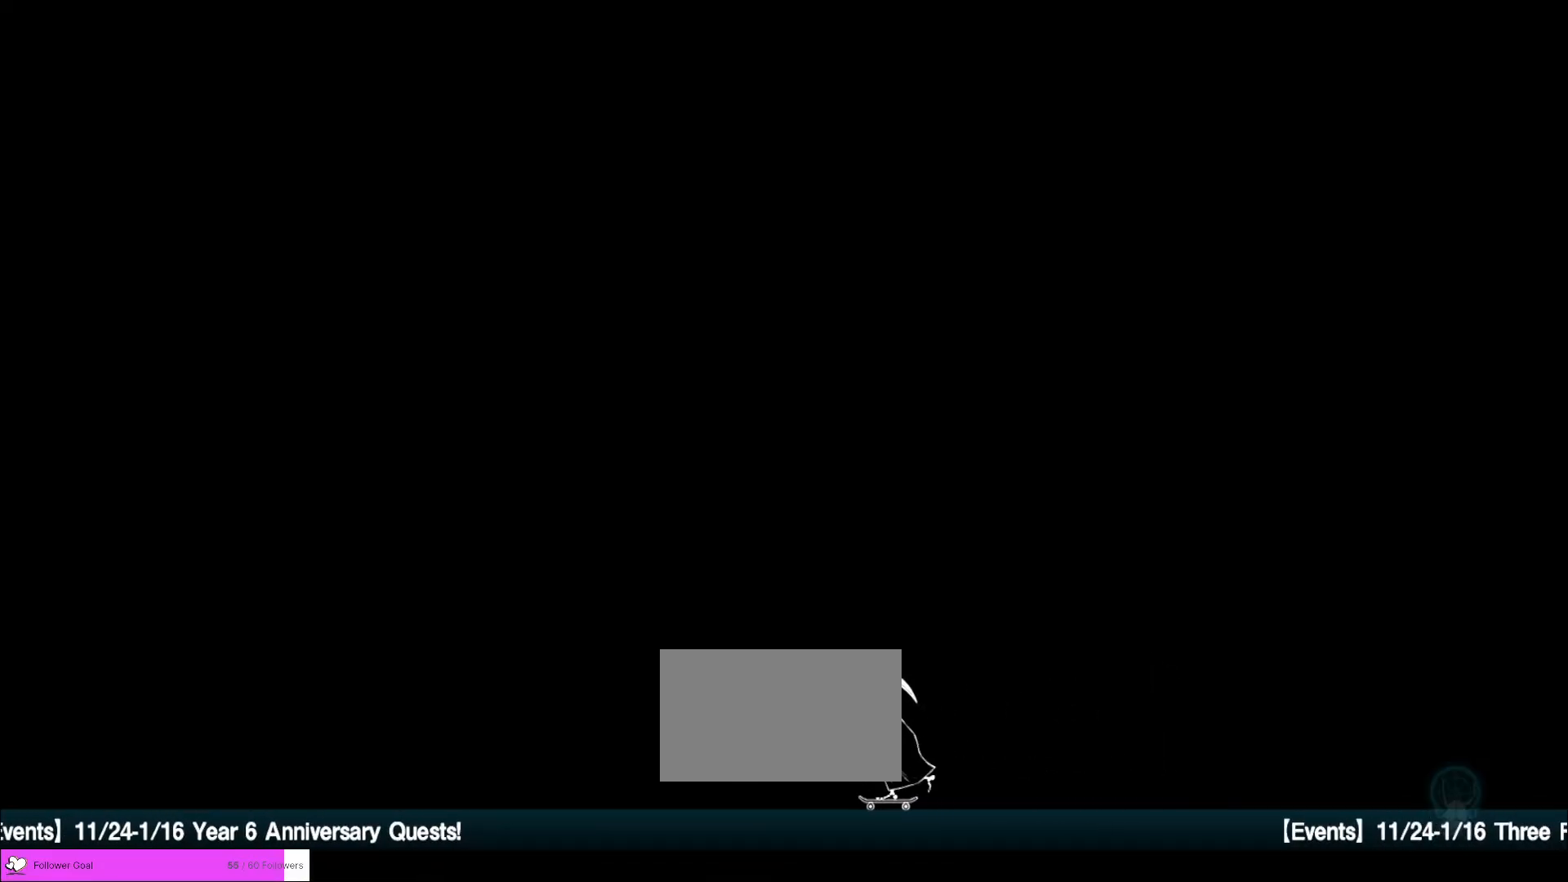
{"keys": [], "mouse": ["left"], "events": [[400, "mouse_left", "down"], [440, "mouse_left", "up"], [520, "mouse_left", "down"]]}
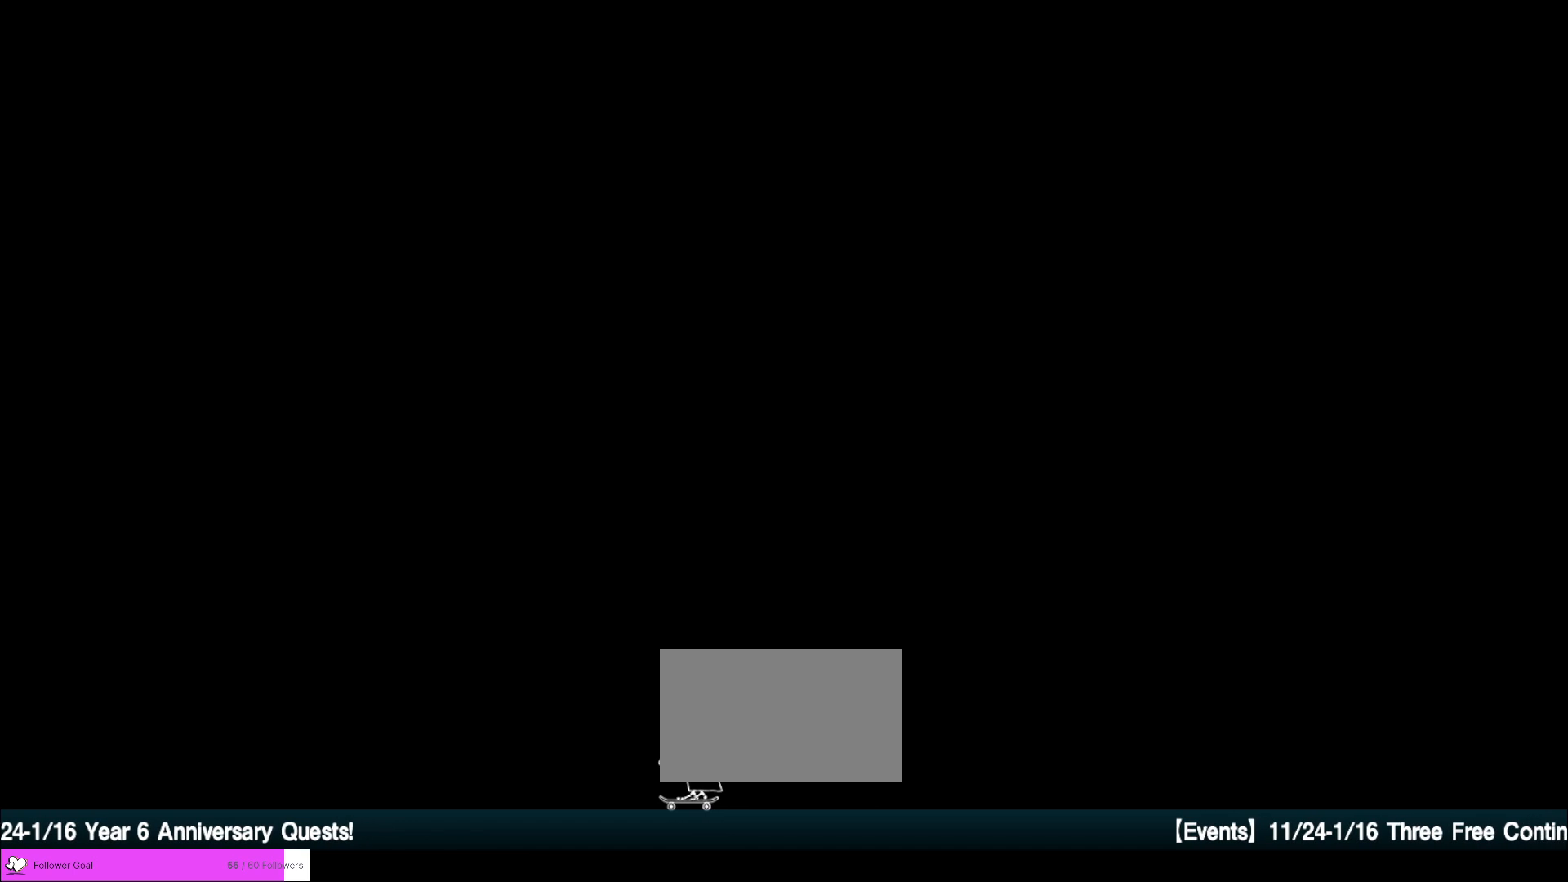
{"keys": [], "mouse": ["wheel"], "events": [[80, "mouse_left", "up"], [160, "mouse_left", "down"], [200, "mouse_left", "up"], [440, "mouse_wheel", "down"]]}
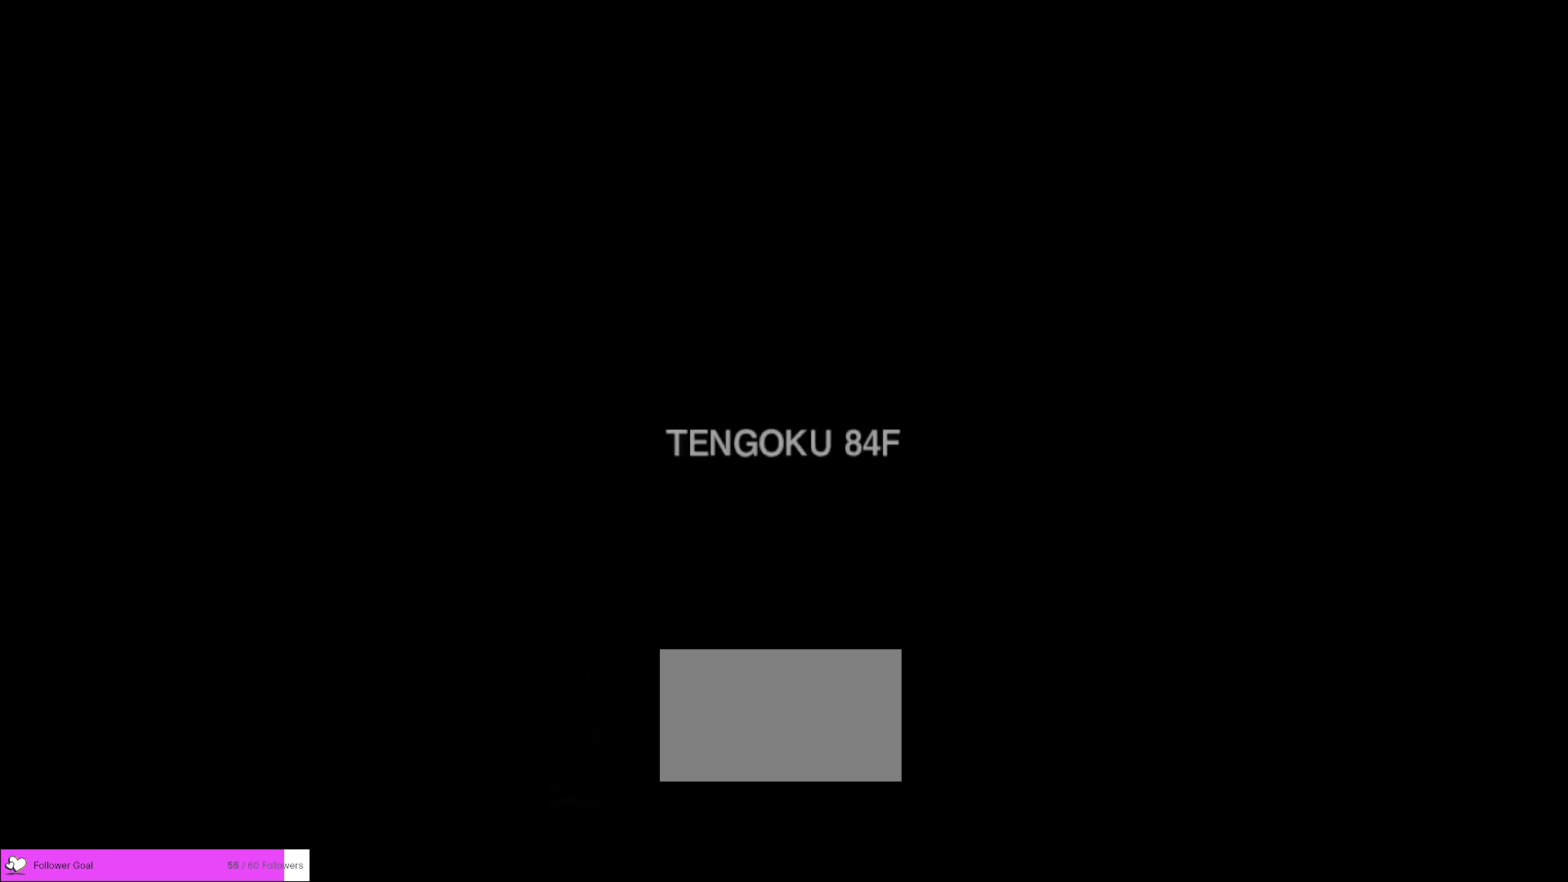
{"keys": [], "mouse": [], "events": [[40, "mouse_wheel", "up"]]}
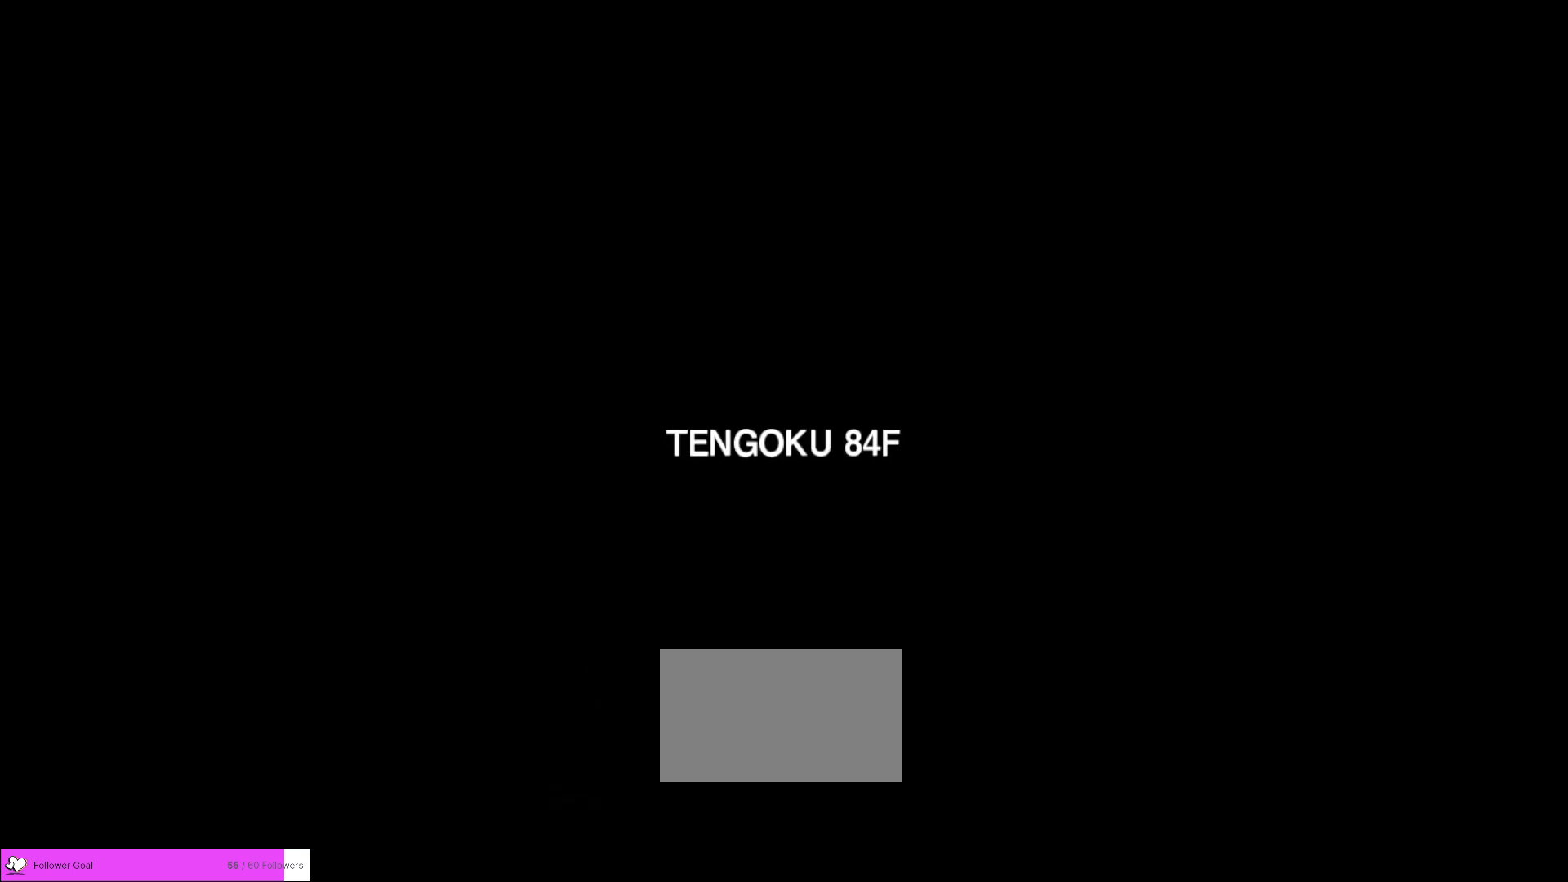
{"keys": [], "mouse": [], "events": []}
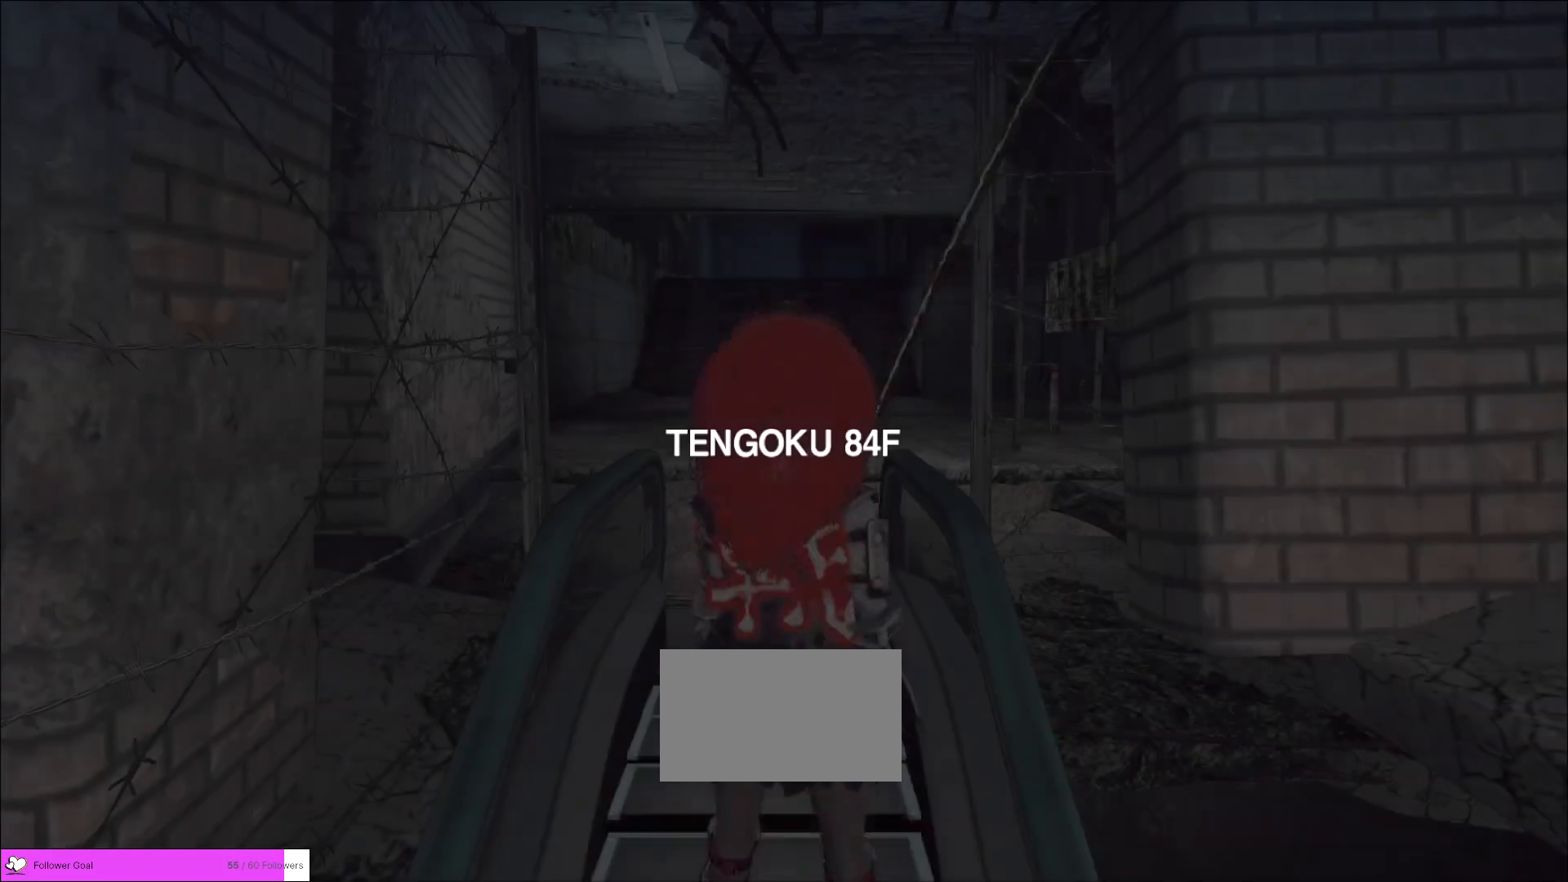
{"keys": [], "mouse": [], "events": []}
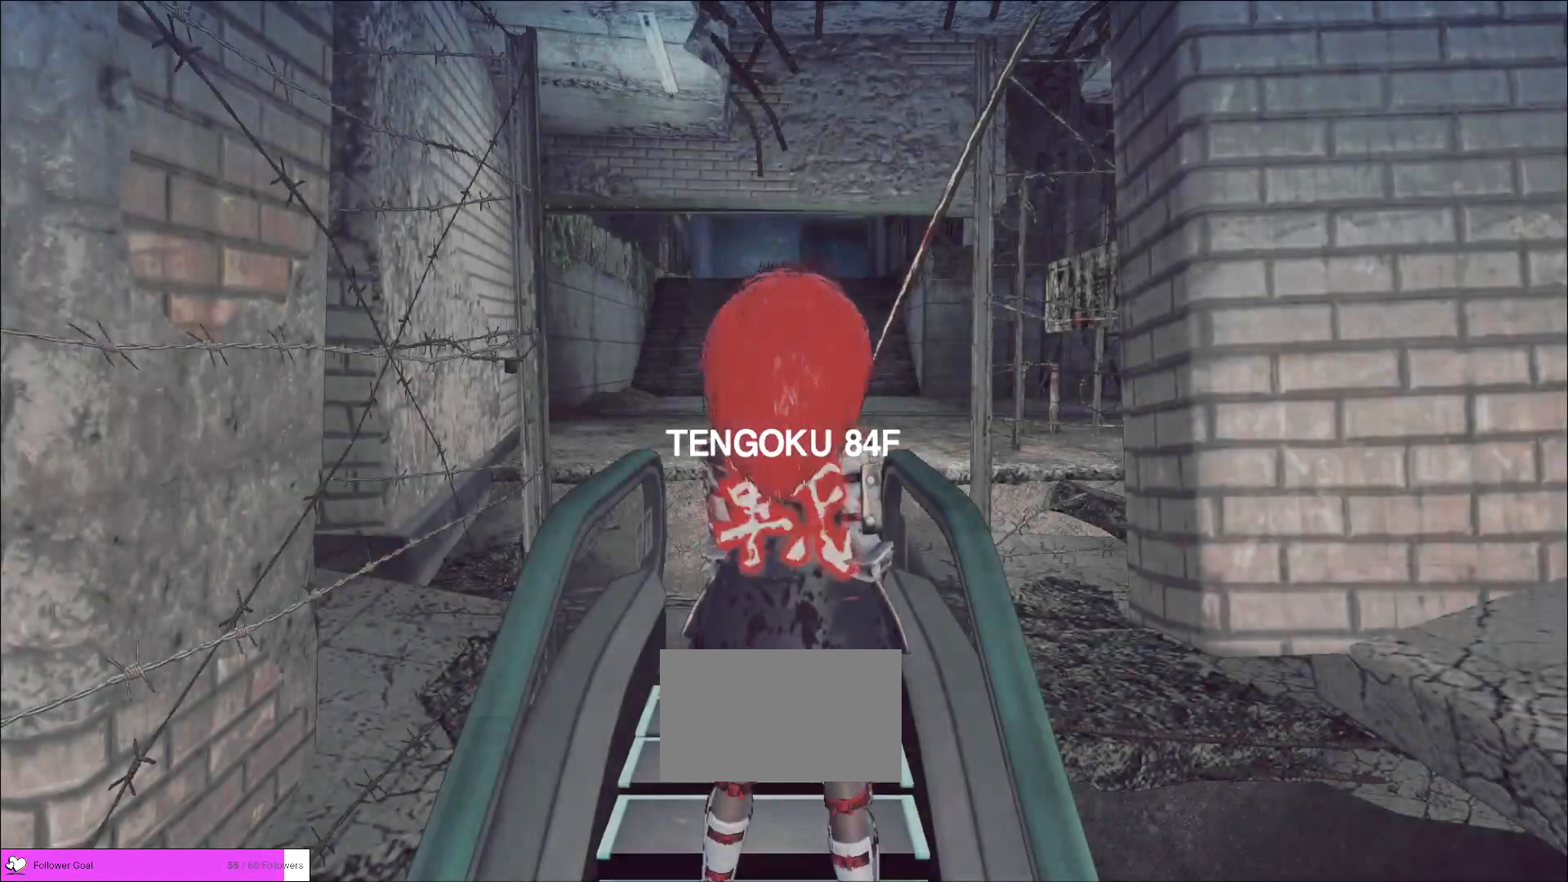
{"keys": [], "mouse": [], "events": []}
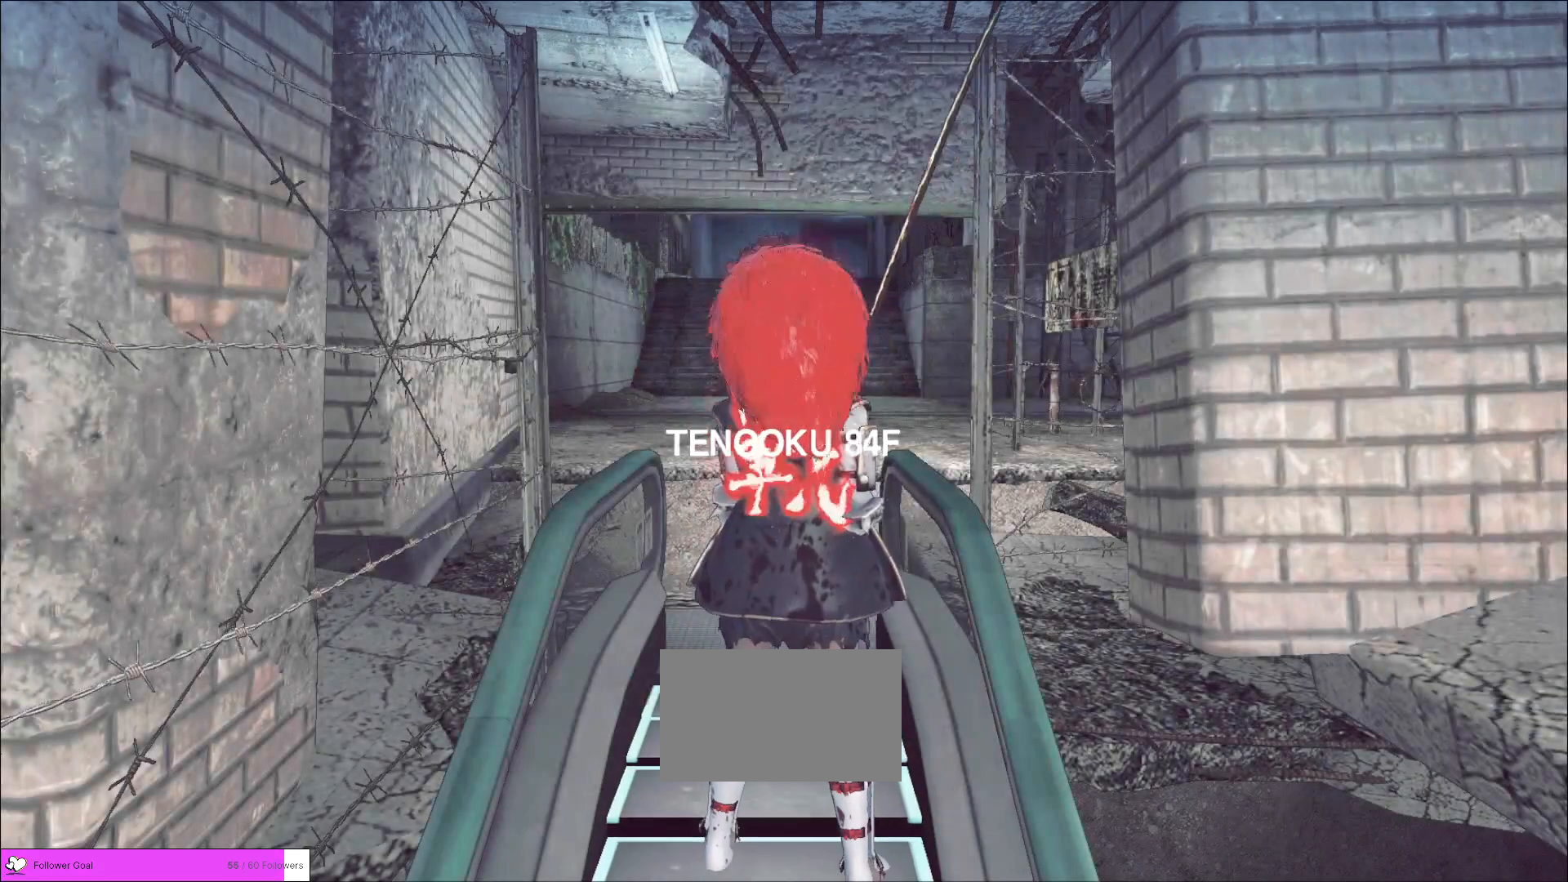
{"keys": ["d"], "mouse": [], "events": [[120, "a", "down"], [280, "a", "up"], [280, "d", "down"], [400, "d", "up"], [440, "a", "down"], [520, "a", "up"], [520, "d", "down"]]}
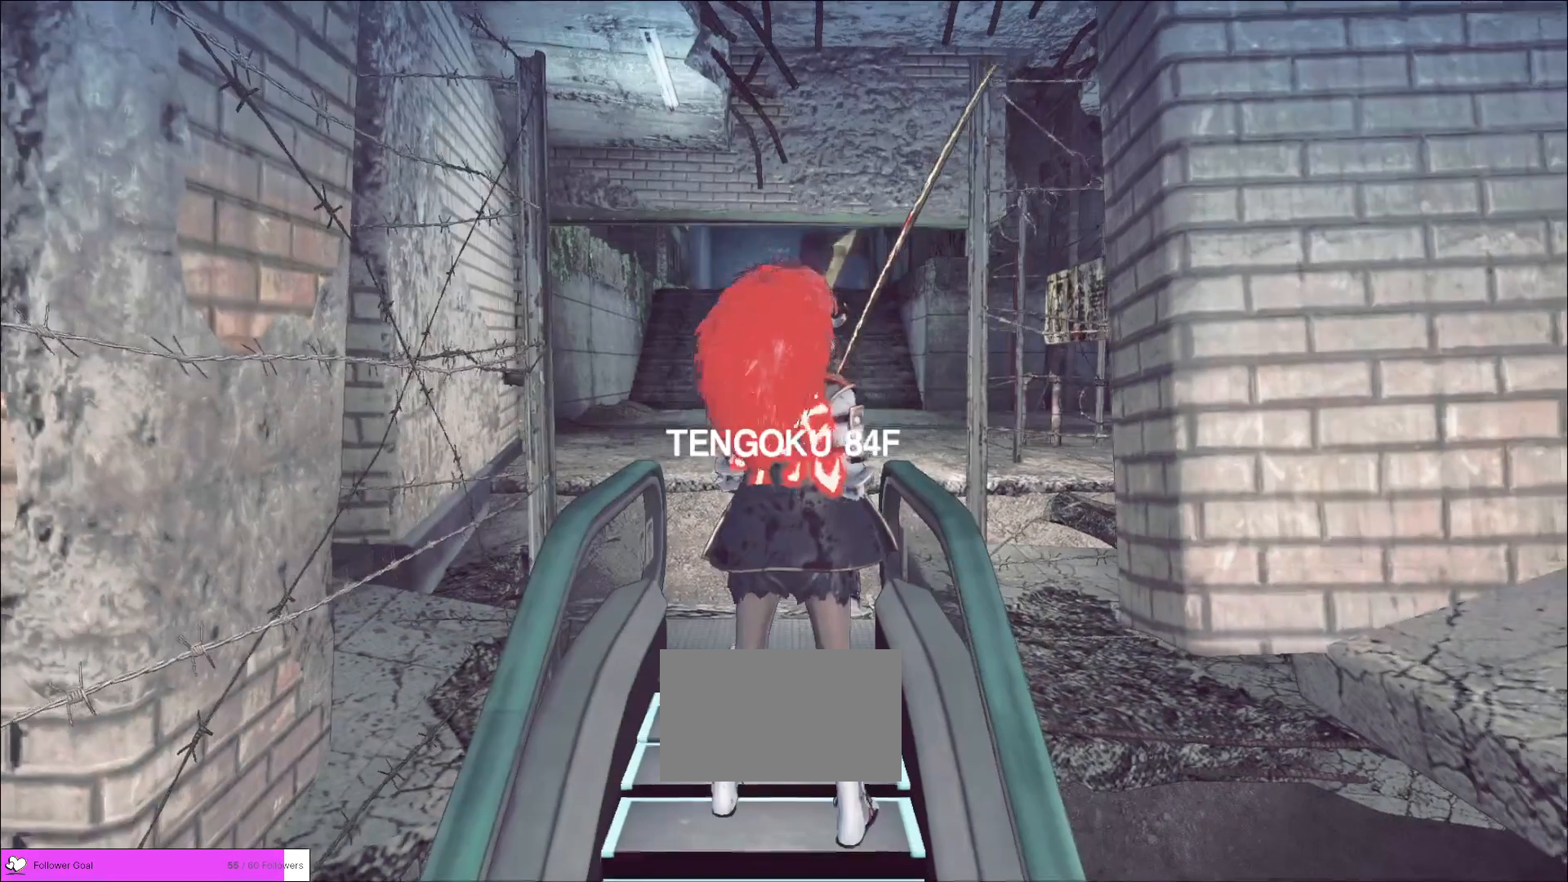
{"keys": [], "mouse": [], "events": [[160, "d", "up"]]}
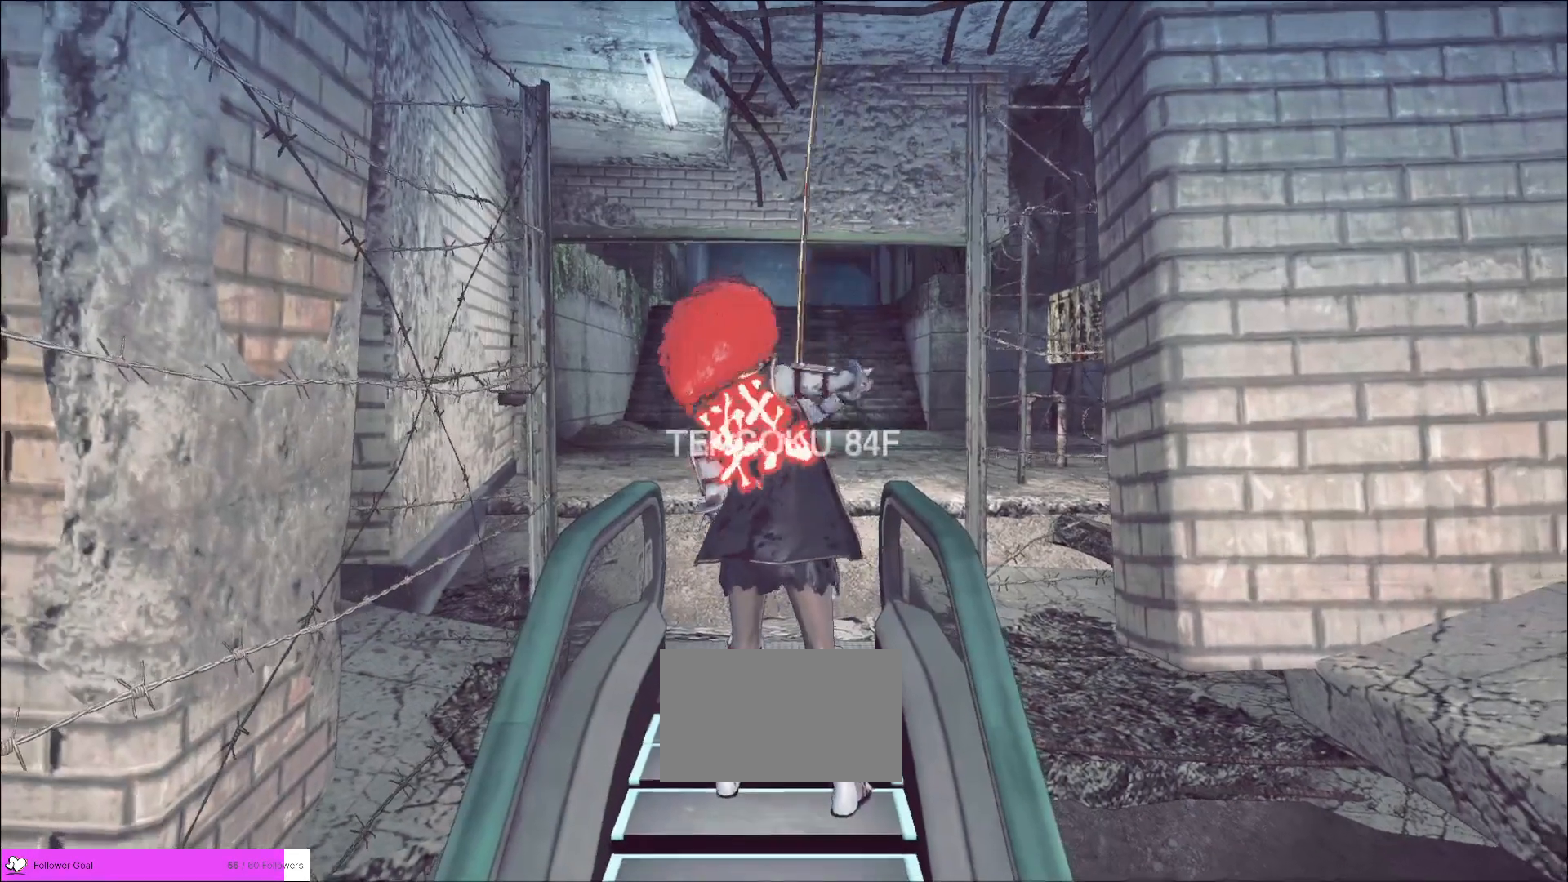
{"keys": ["a", "d"], "mouse": [], "events": [[480, "a", "down"], [480, "d", "down"]]}
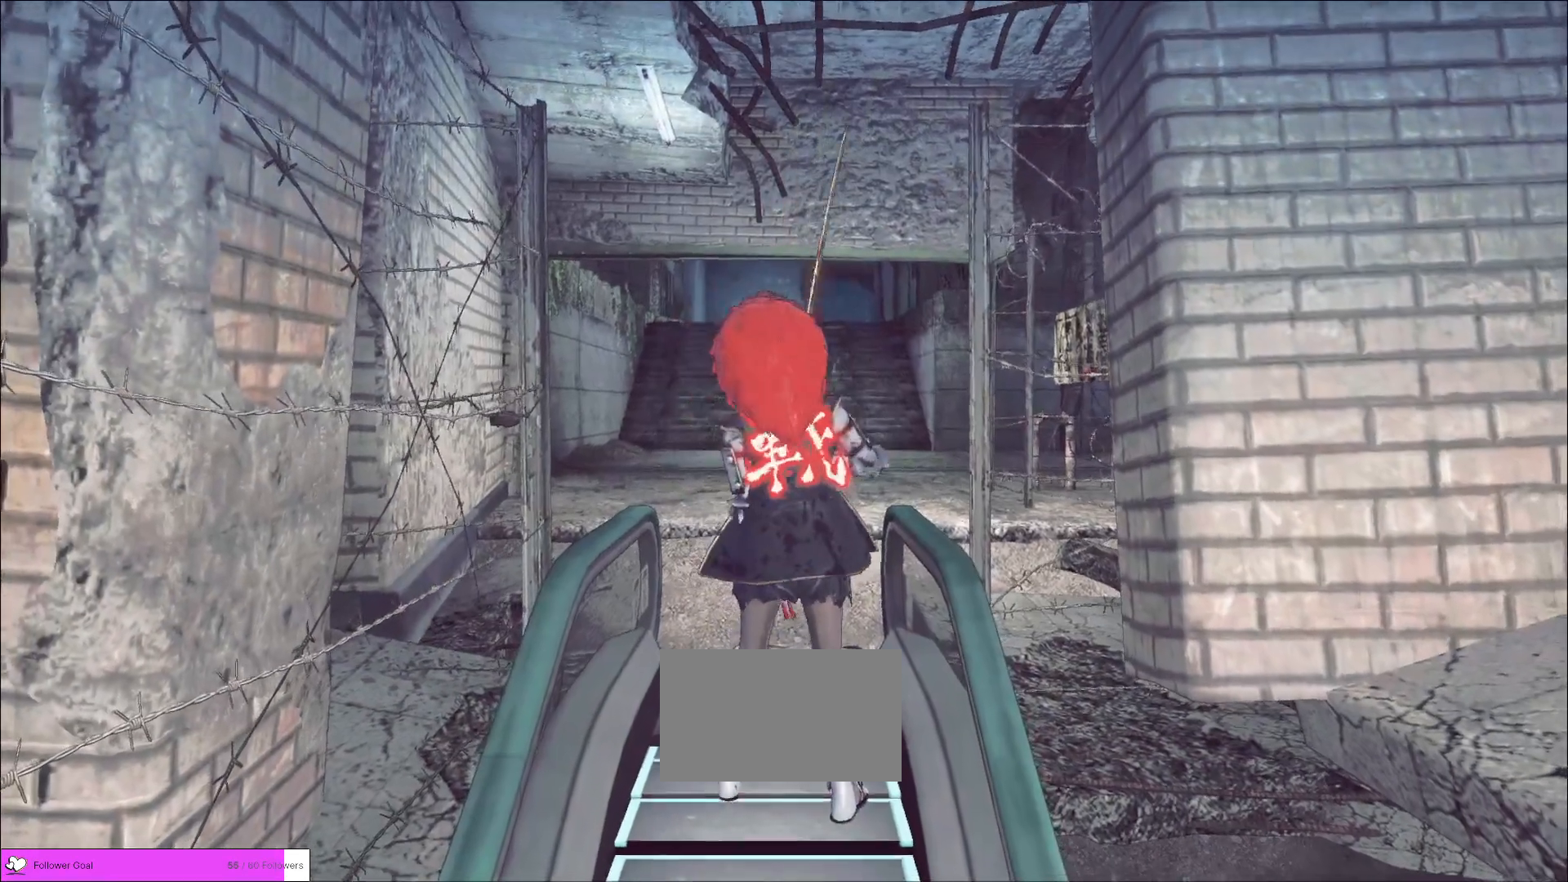
{"keys": [], "mouse": [], "events": [[40, "w", "down"], [200, "a", "up"], [200, "w", "up"], [240, "d", "up"]]}
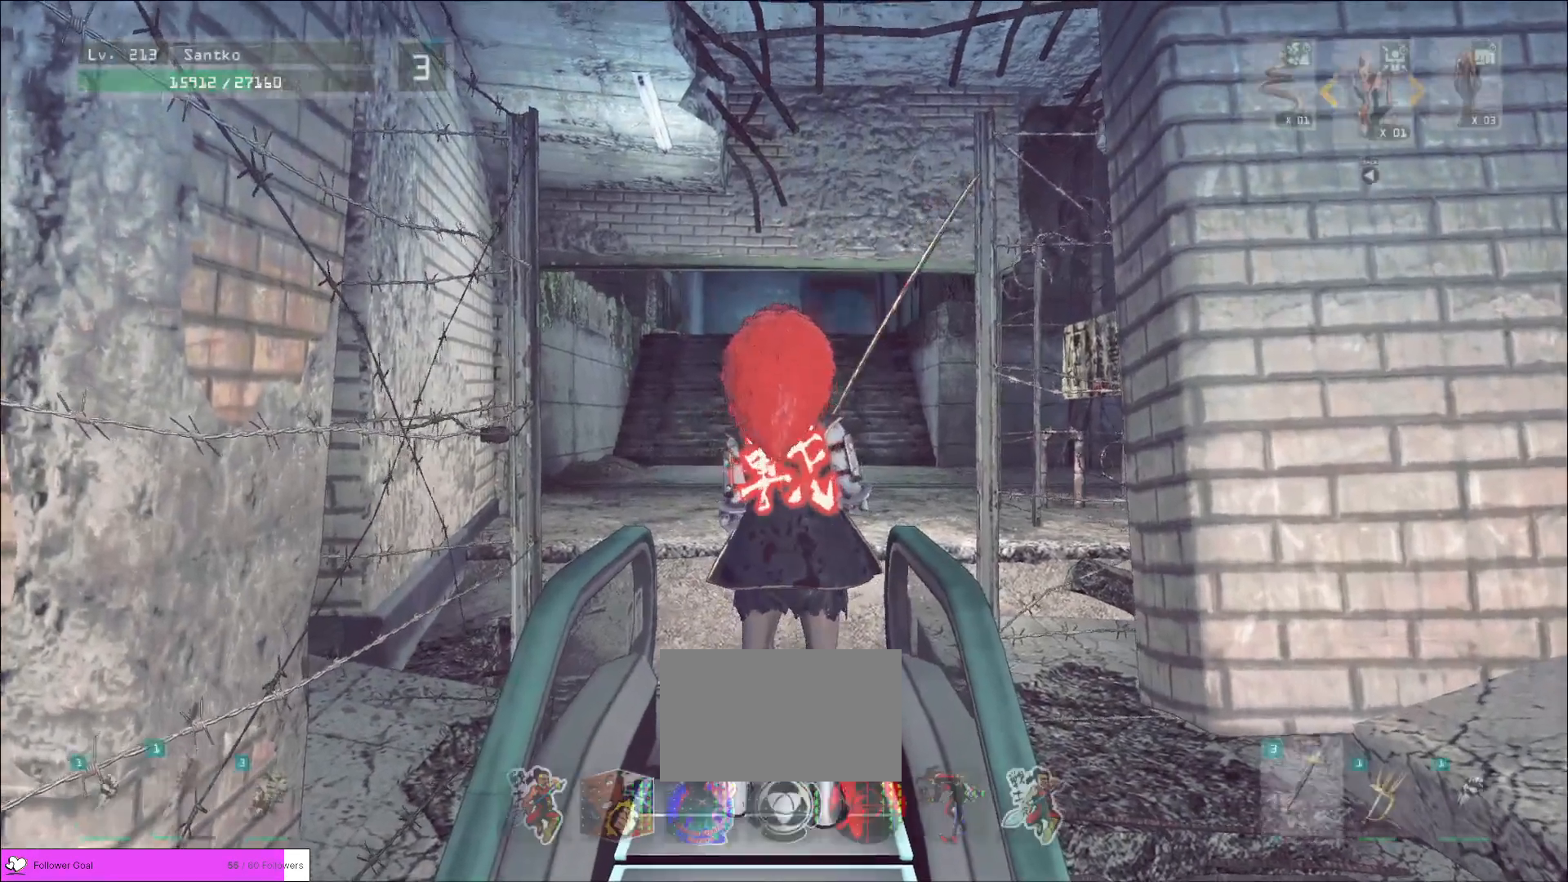
{"keys": [], "mouse": [], "events": []}
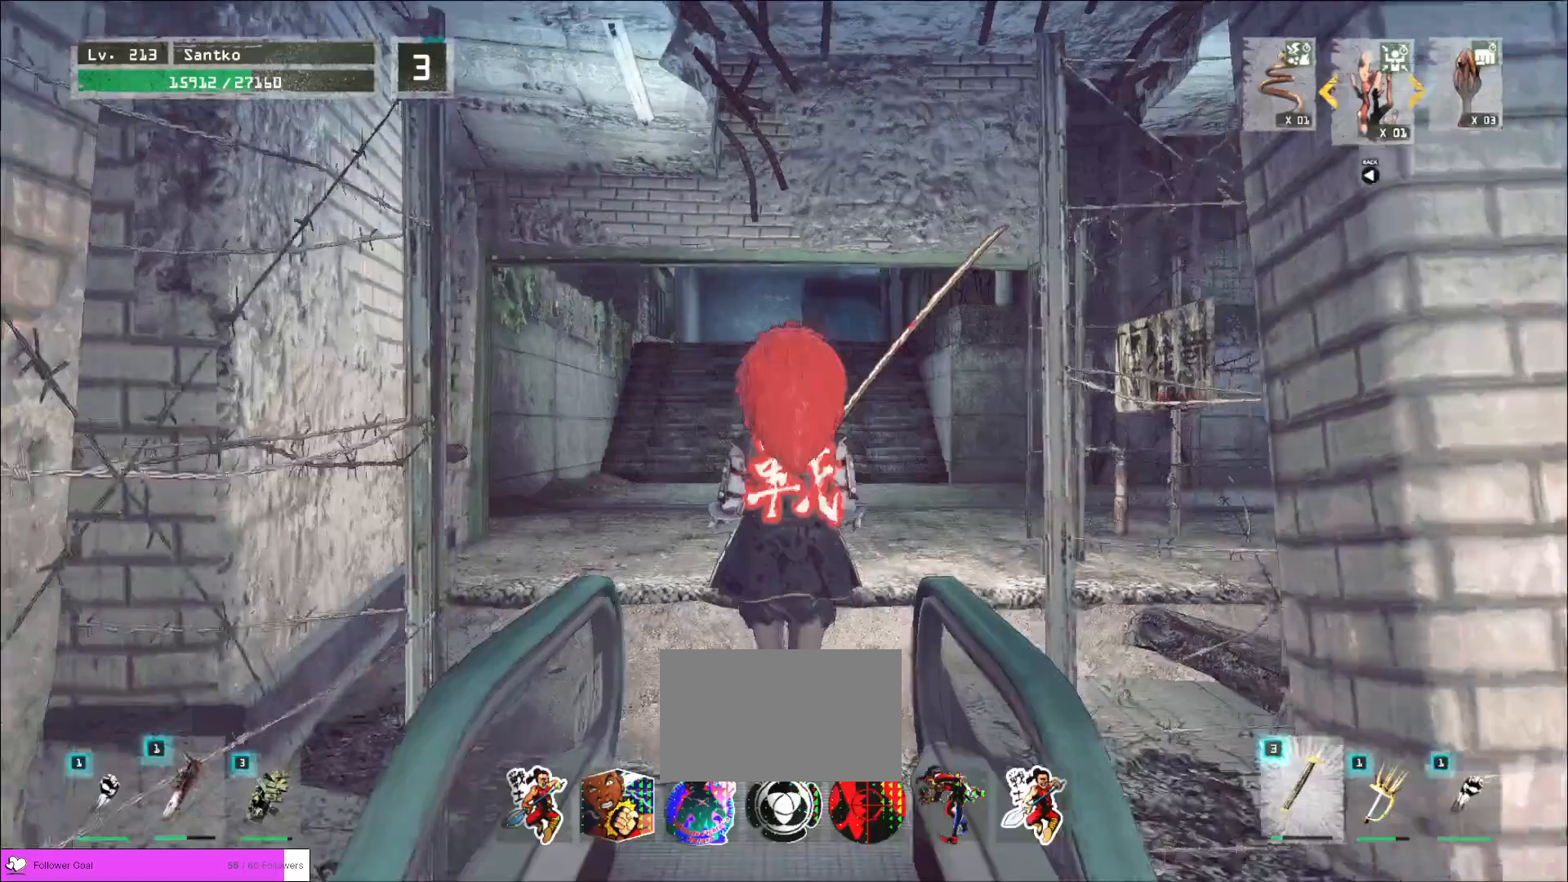
{"keys": [], "mouse": [], "events": []}
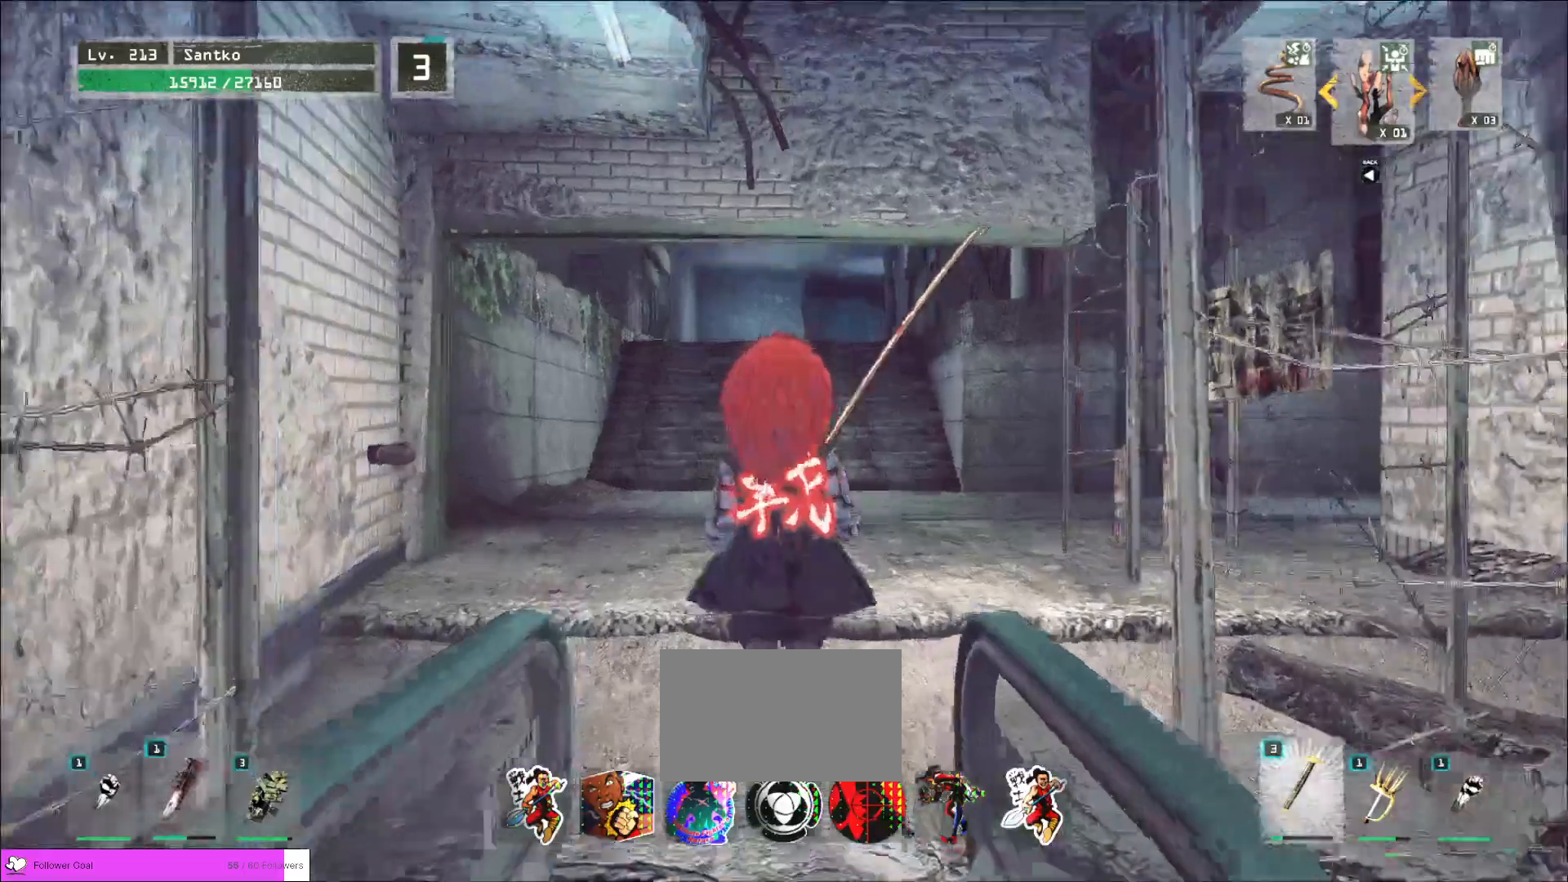
{"keys": [], "mouse": [], "events": []}
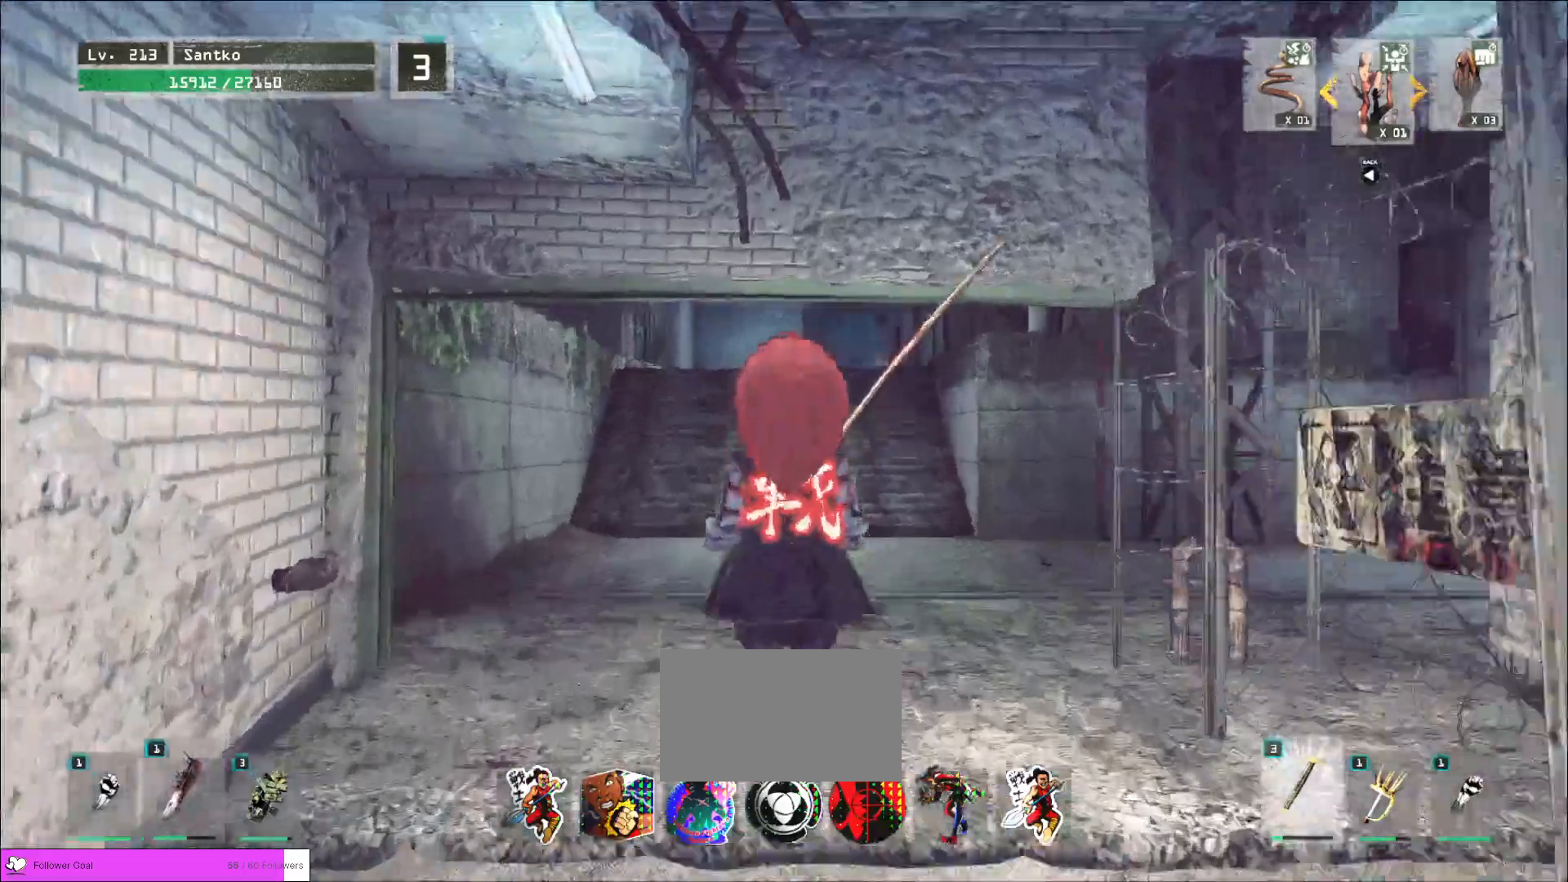
{"keys": ["w"], "mouse": [], "events": [[40, "w", "down"], [120, "d", "down"], [440, "d", "up"]]}